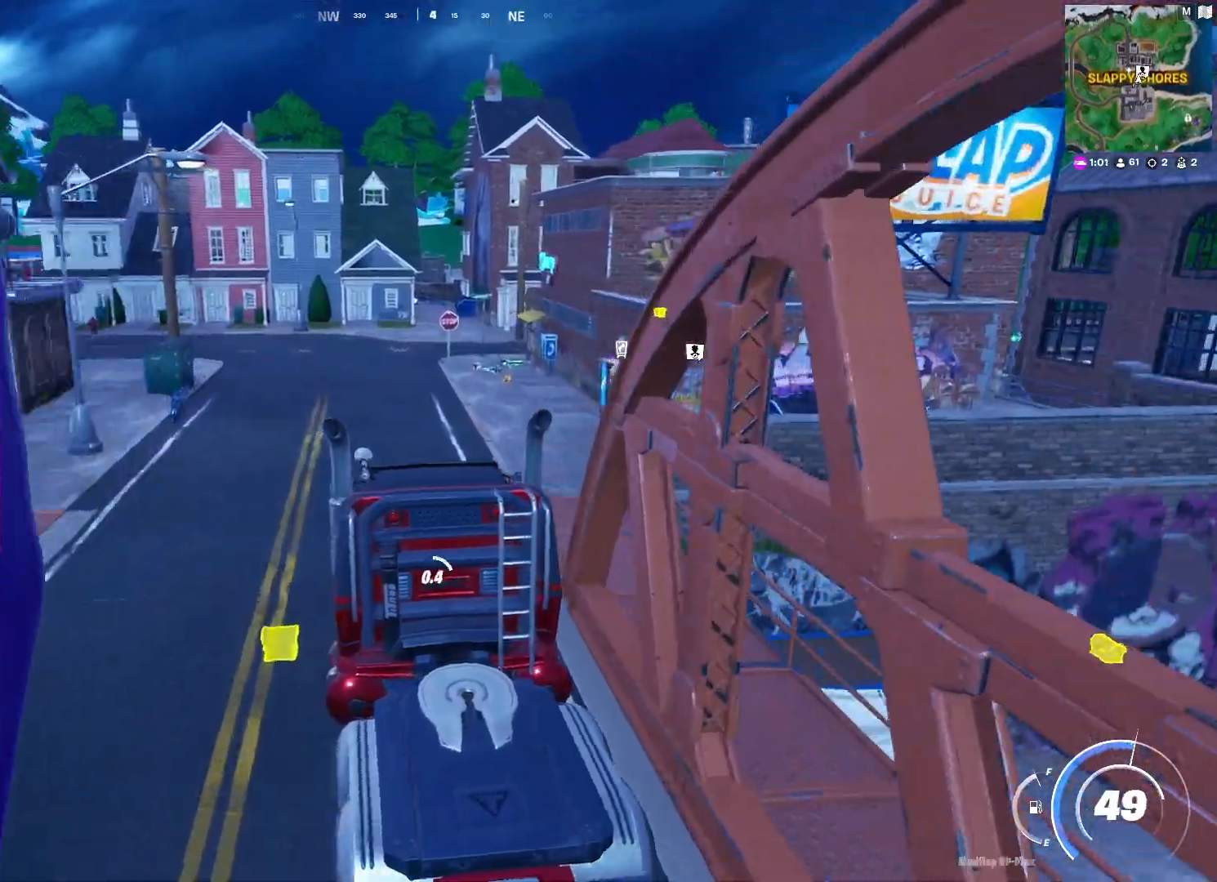
Gameplay with keyboard and mouse; each line is a JSON object with the keys and mouse buttons held at the frame after it. "events" lists presses ("down") and releases ("up") of "1", "2", "3", "4", "5", "a", "alt", "c", "caps_lock", "ctrl", "d", "e", "f", "g", "q", "r", "s", "shift", "space", "t", "tab", "v", "w", "x", "z", "mouse_left", "mouse_wheel" and "mouse_right" between this image and that frame as [ms after this image, input, new state], when the widget could be followed in between. "mouse_left", "mouse_wheel", "mouse_right" = the "left", "wheel", "right" buttons of the "mouse" list. No other keys are recorded. "wheel" means that the mouse wheel is clicked or scrolled. "mouse_move" is the direction in which the mouse moves at that frame (one of eight, or "still"), when it could be read.
{"keys": ["e", "w"], "mouse": [], "mouse_move": "still", "events": [[417, "e", "down"]]}
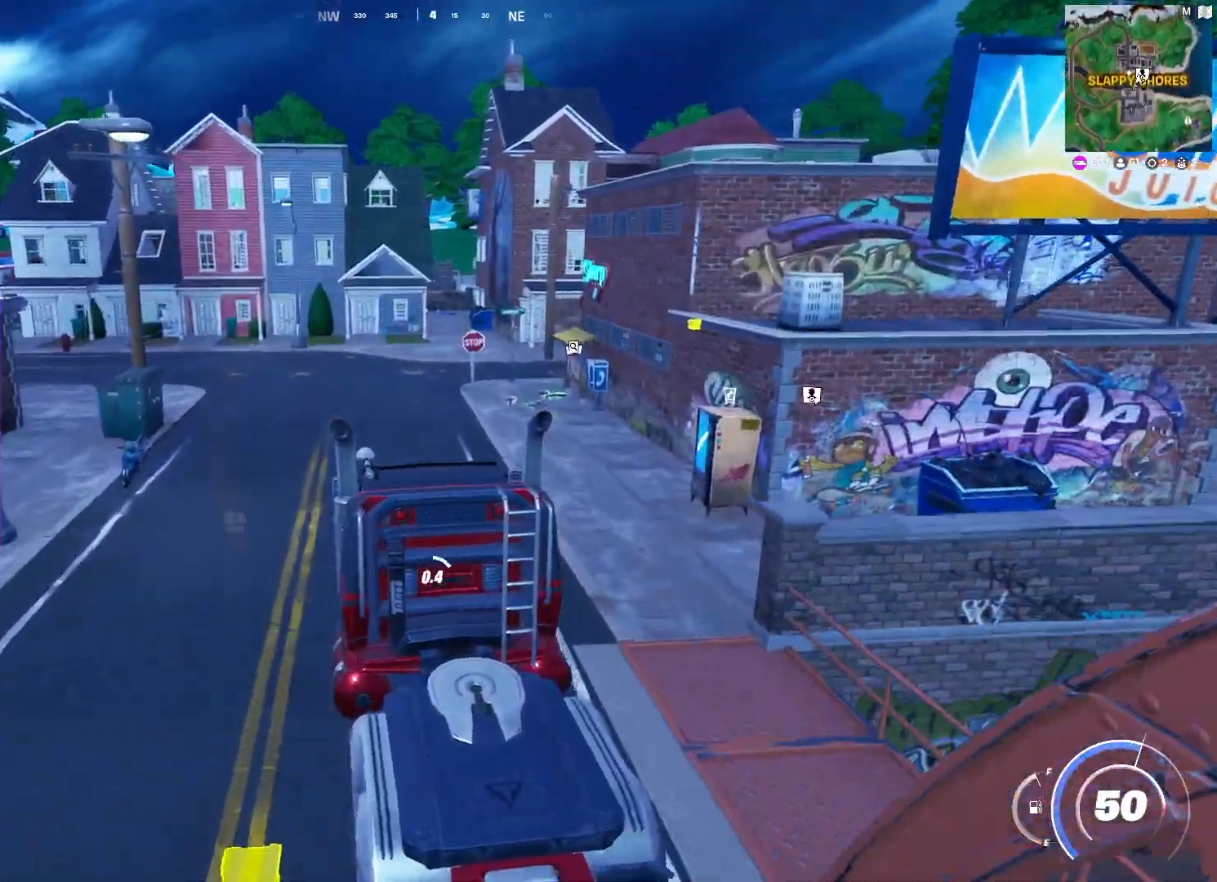
{"keys": ["e", "w"], "mouse": [], "mouse_move": "still", "events": []}
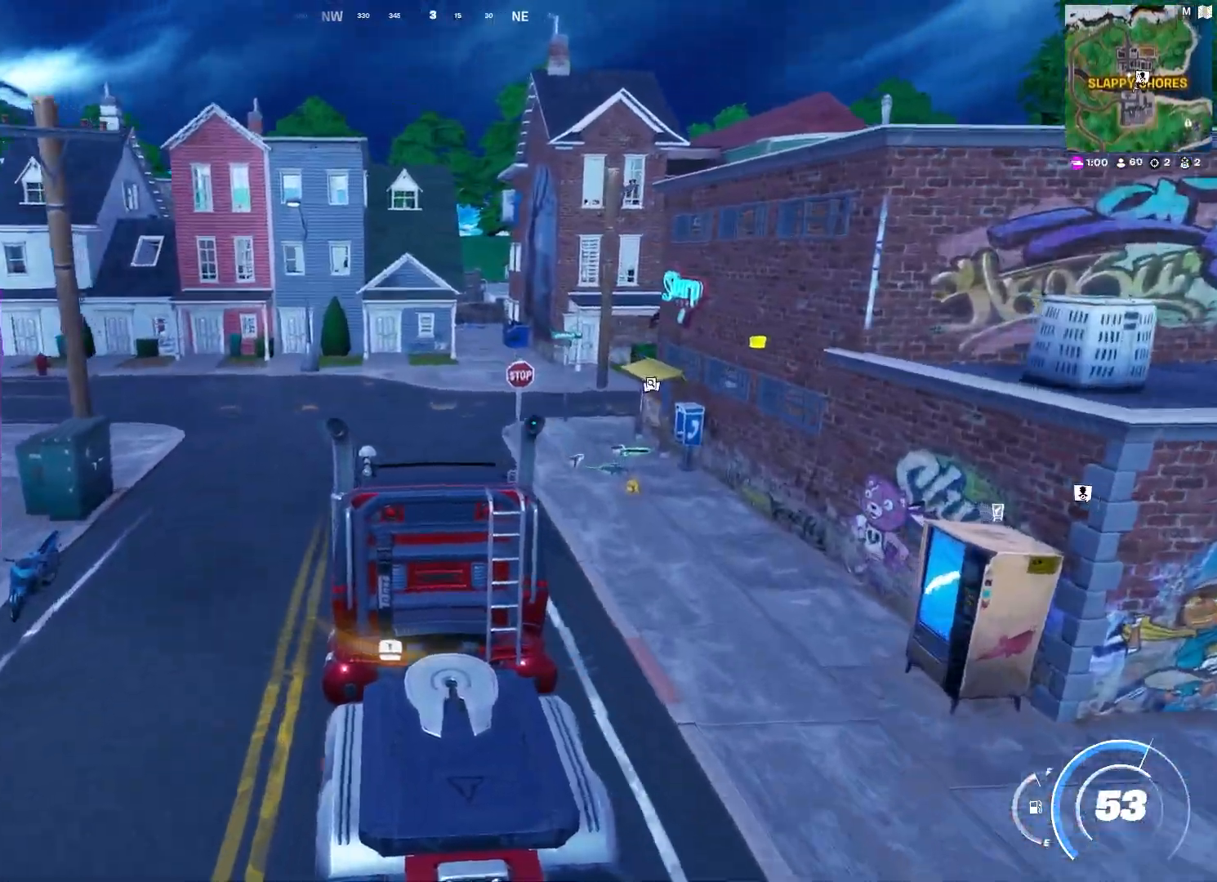
{"keys": ["1", "d", "w"], "mouse": [], "mouse_move": "down-left", "events": [[17, "shift", "down"], [117, "e", "up"], [117, "shift", "up"], [217, "caps_lock", "down"], [300, "d", "down"], [350, "caps_lock", "up"], [500, "1", "down"]]}
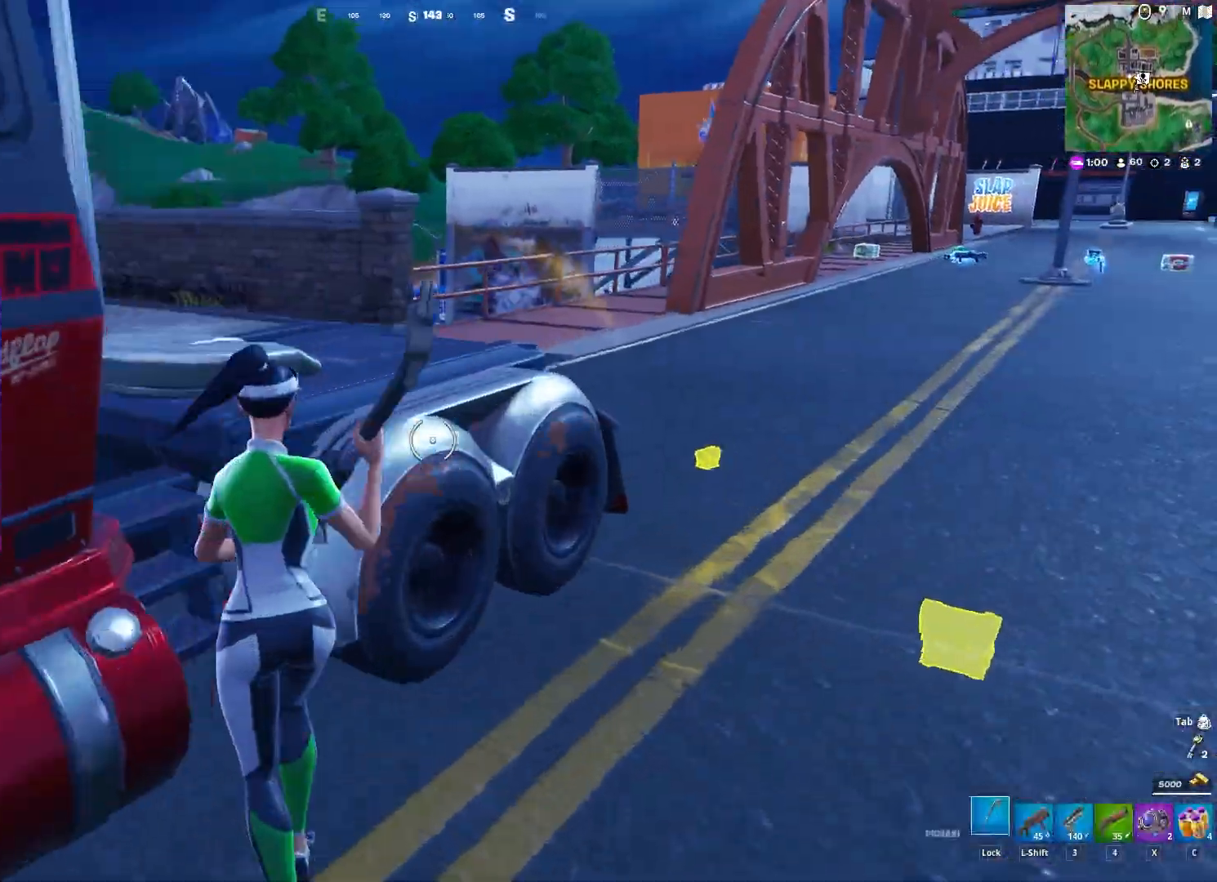
{"keys": ["w"], "mouse": [], "mouse_move": "up", "events": [[133, "1", "up"], [367, "d", "up"]]}
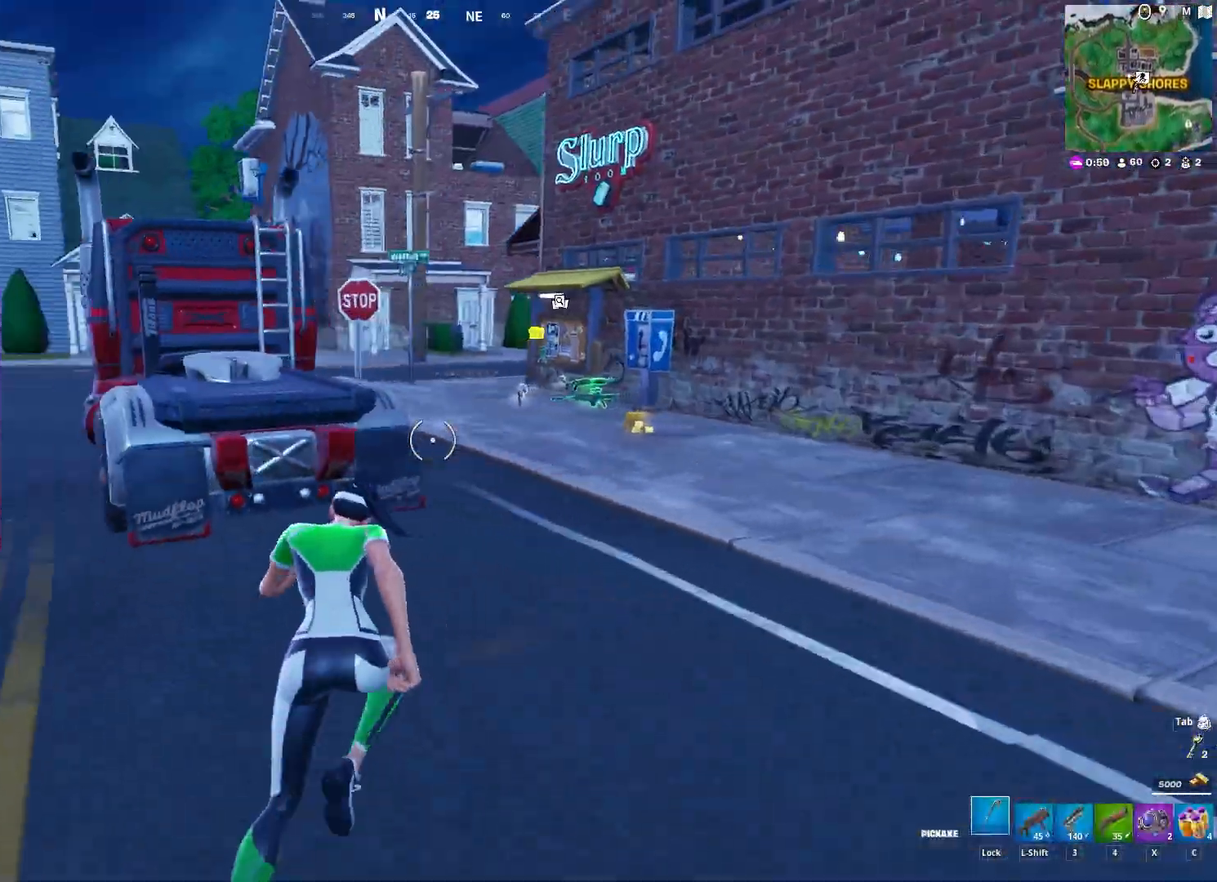
{"keys": ["d", "w"], "mouse": [], "mouse_move": "still", "events": [[283, "d", "down"]]}
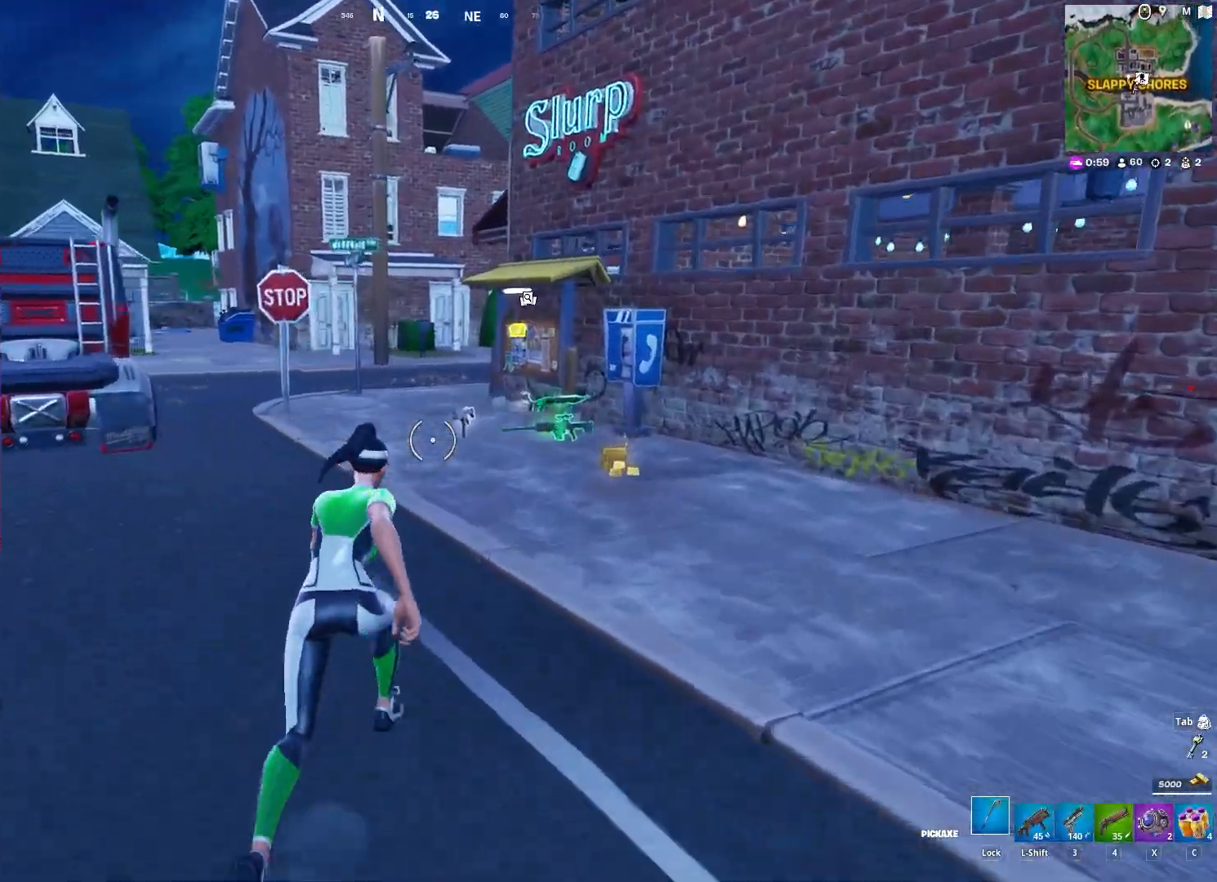
{"keys": ["ctrl", "w"], "mouse": [], "mouse_move": "still", "events": [[250, "ctrl", "down"], [250, "d", "up"], [350, "ctrl", "up"], [450, "ctrl", "down"]]}
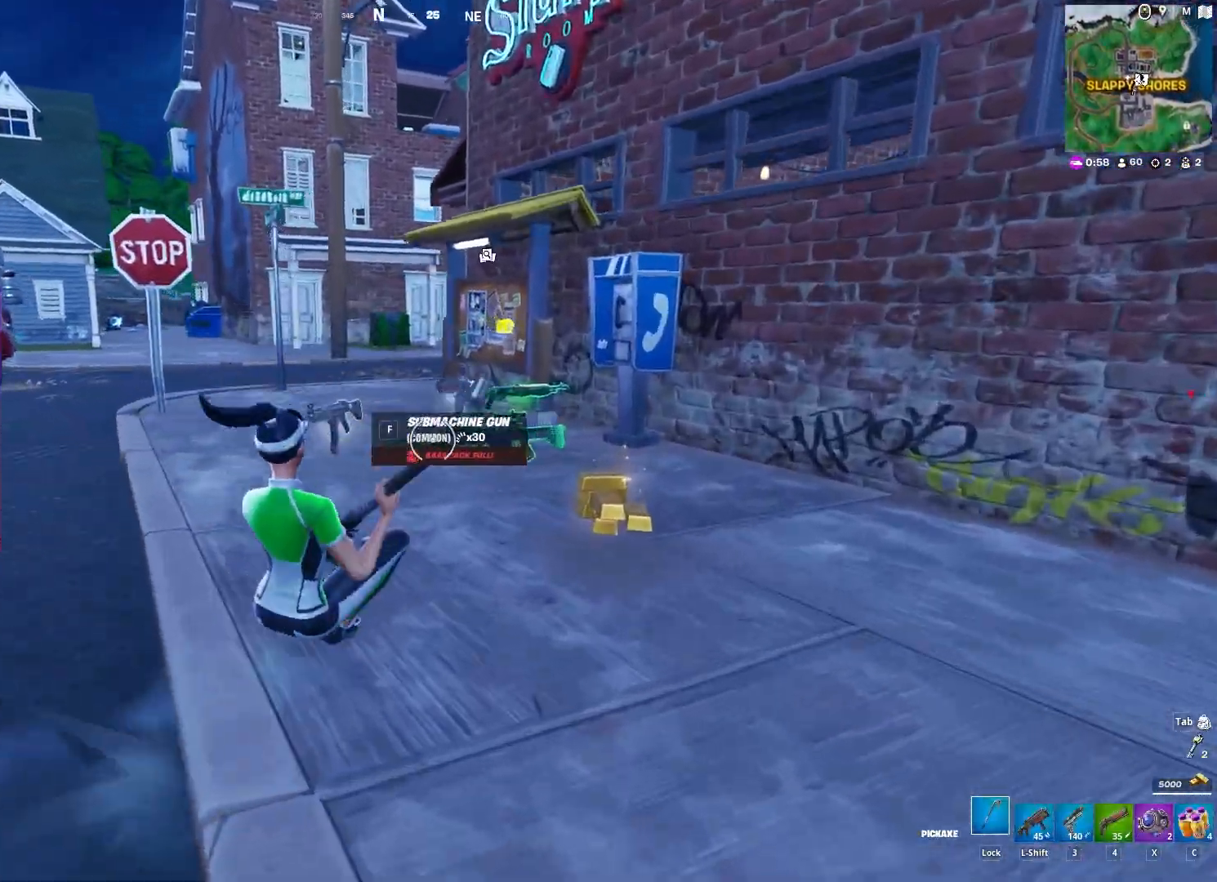
{"keys": ["w"], "mouse": [], "mouse_move": "right", "events": [[50, "ctrl", "up"], [283, "mouse_left", "down"], [367, "mouse_left", "up"]]}
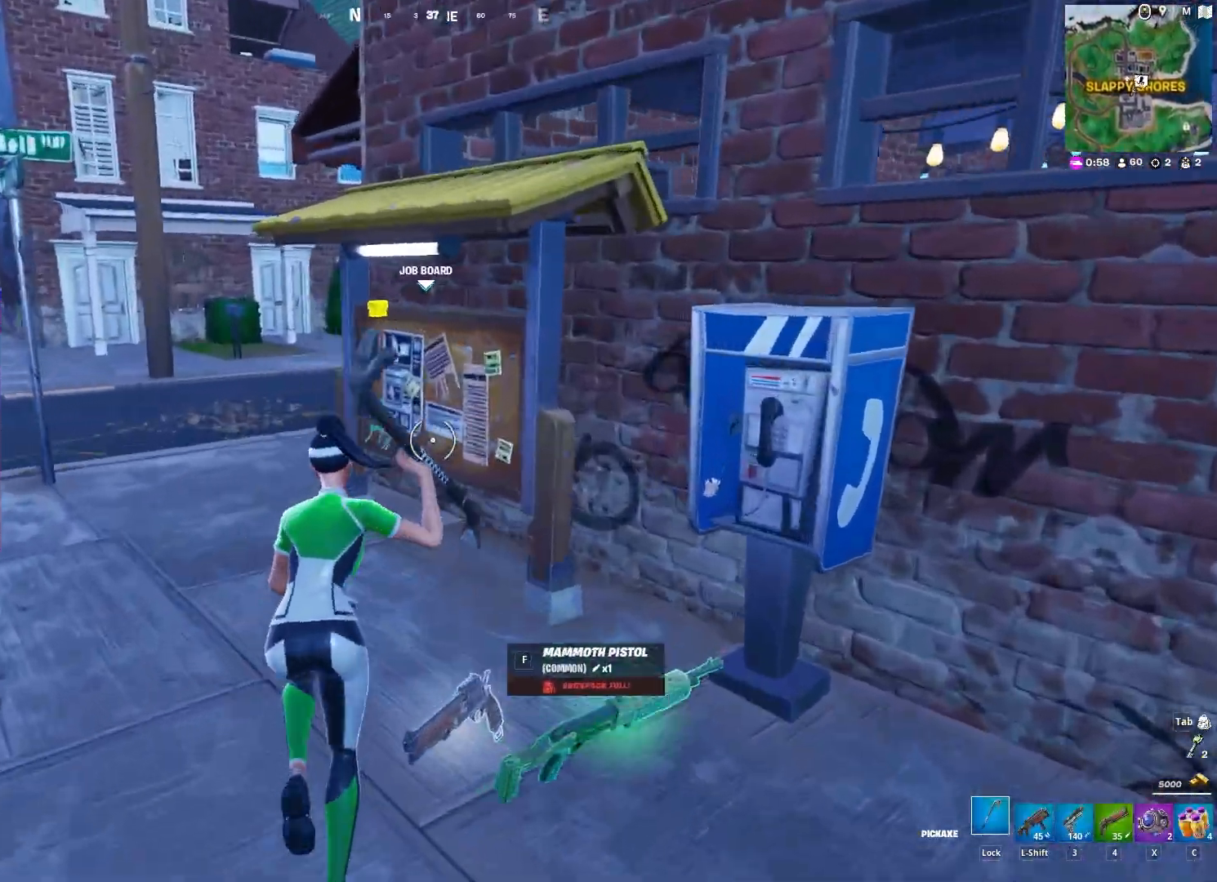
{"keys": [], "mouse": [], "mouse_move": "right", "events": [[150, "f", "down"], [150, "w", "up"], [200, "f", "up"], [383, "mouse_left", "down"], [483, "mouse_left", "up"]]}
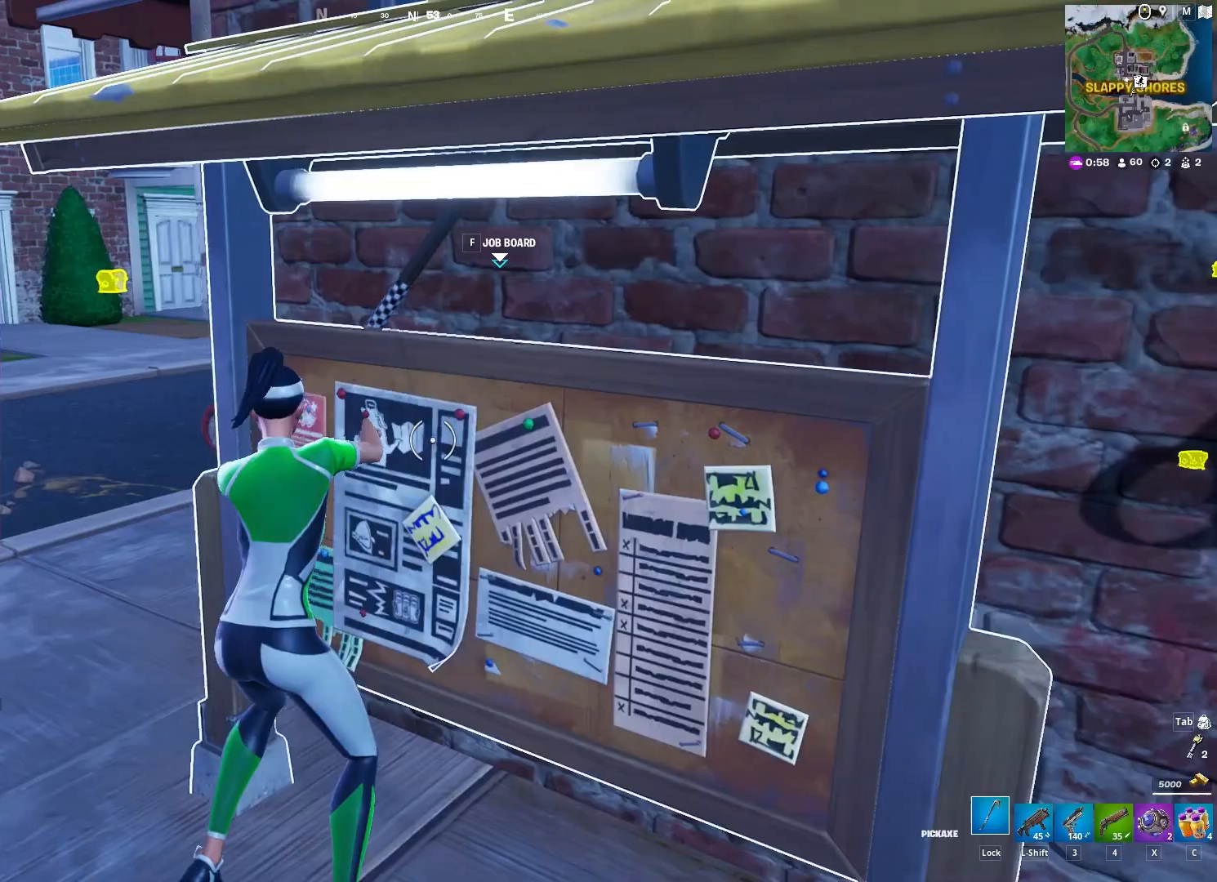
{"keys": ["d", "s"], "mouse": [], "mouse_move": "right", "events": [[300, "a", "down"], [350, "a", "up"], [400, "a", "down"], [450, "a", "up"], [450, "s", "down"], [500, "d", "down"]]}
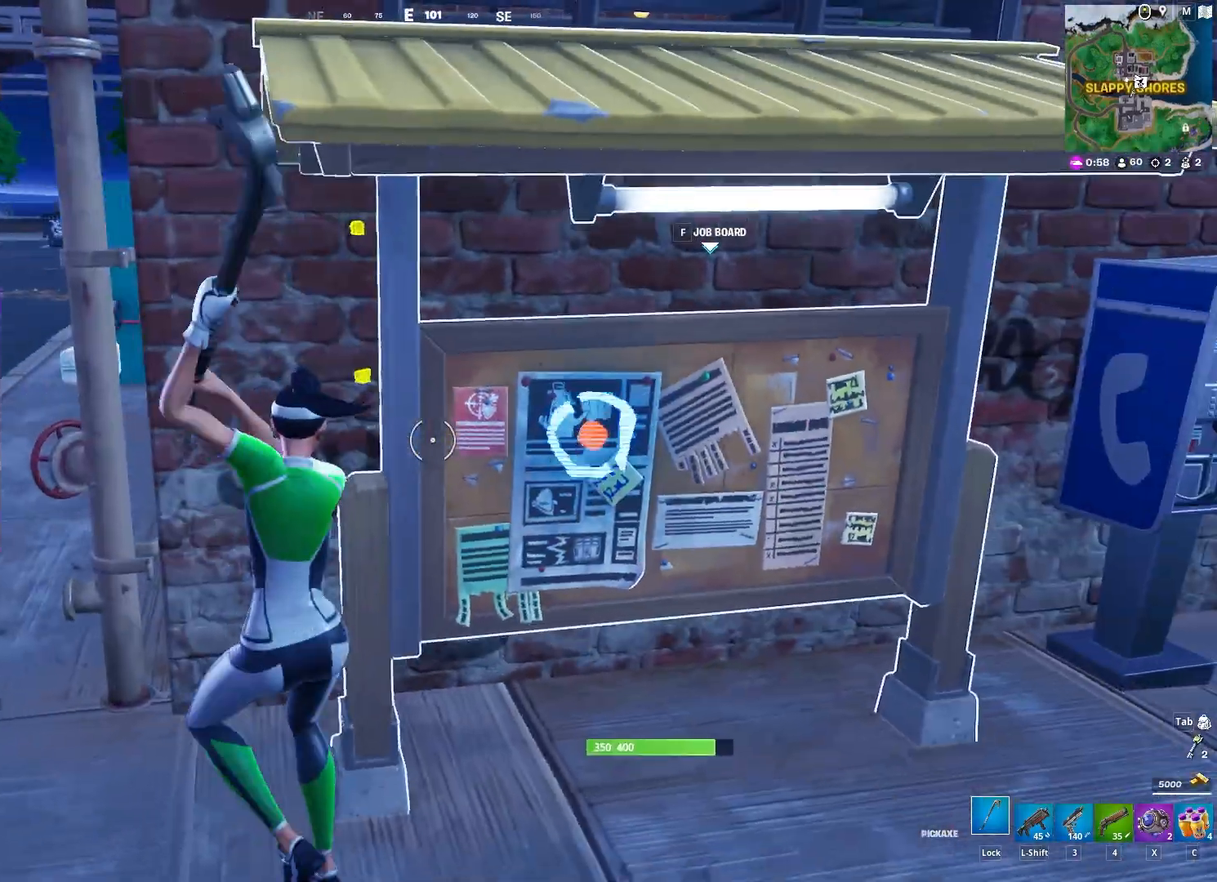
{"keys": ["w"], "mouse": [], "mouse_move": "up-left", "events": [[233, "s", "up"], [317, "d", "up"], [467, "w", "down"]]}
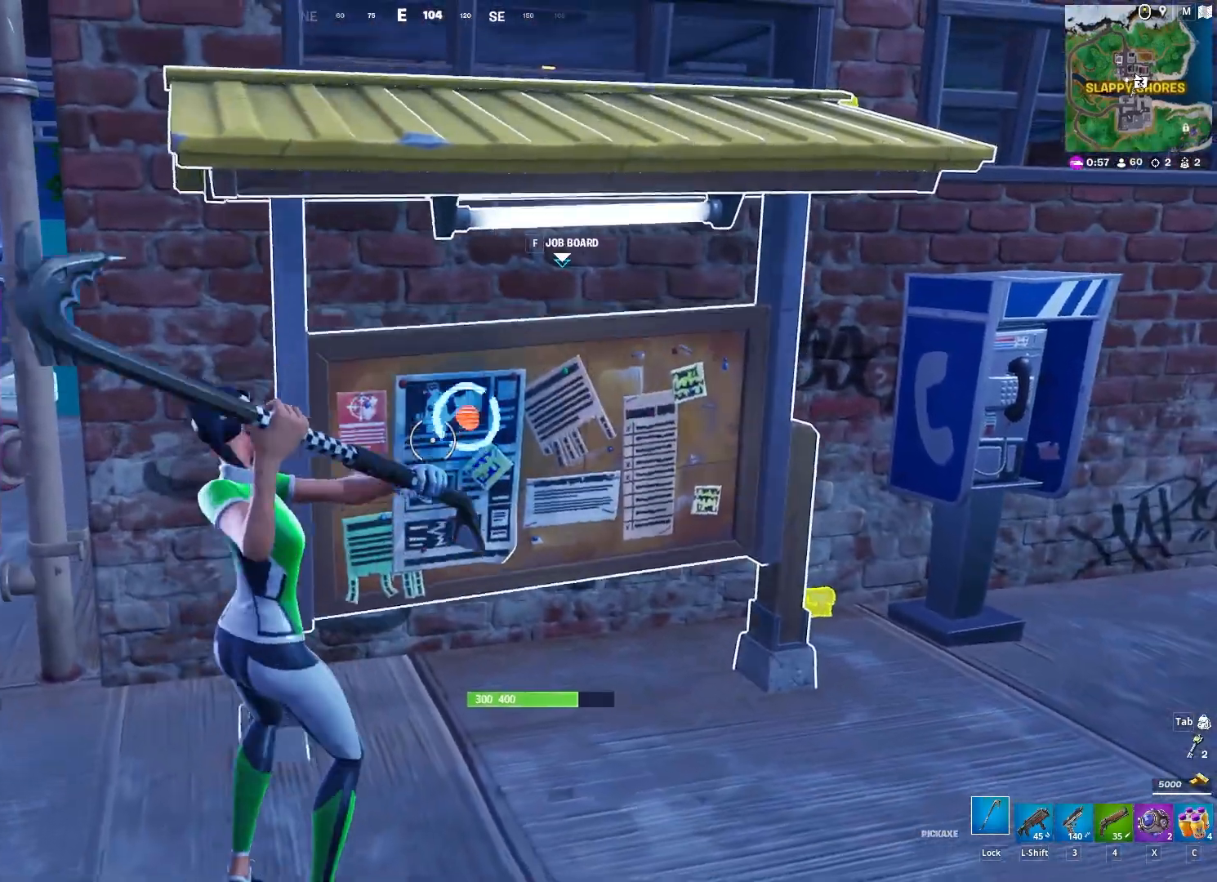
{"keys": [], "mouse": [], "mouse_move": "right", "events": [[50, "f", "down"], [50, "w", "up"], [150, "f", "up"]]}
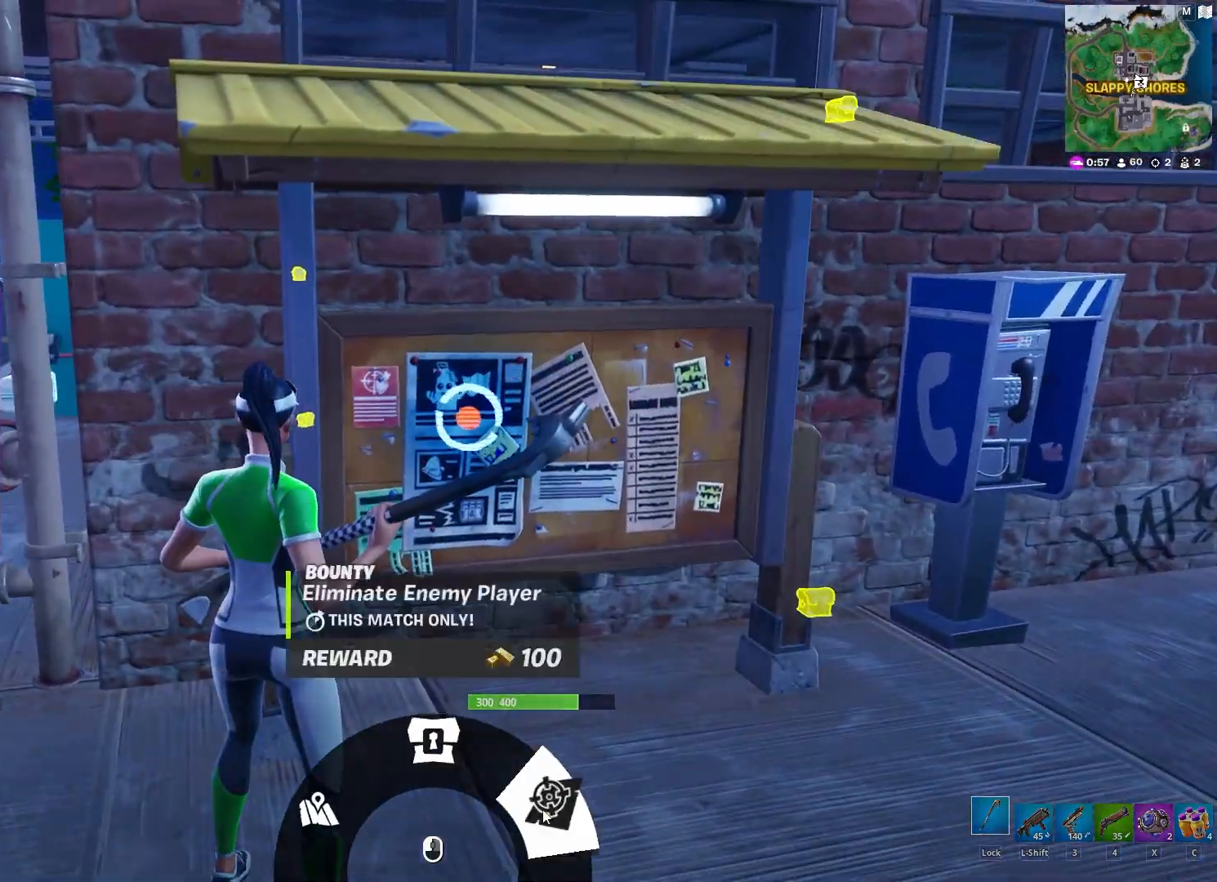
{"keys": ["shift"], "mouse": [], "mouse_move": "left", "events": [[17, "mouse_left", "down"], [67, "mouse_left", "up"], [167, "mouse_left", "down"], [267, "mouse_left", "up"], [450, "shift", "down"]]}
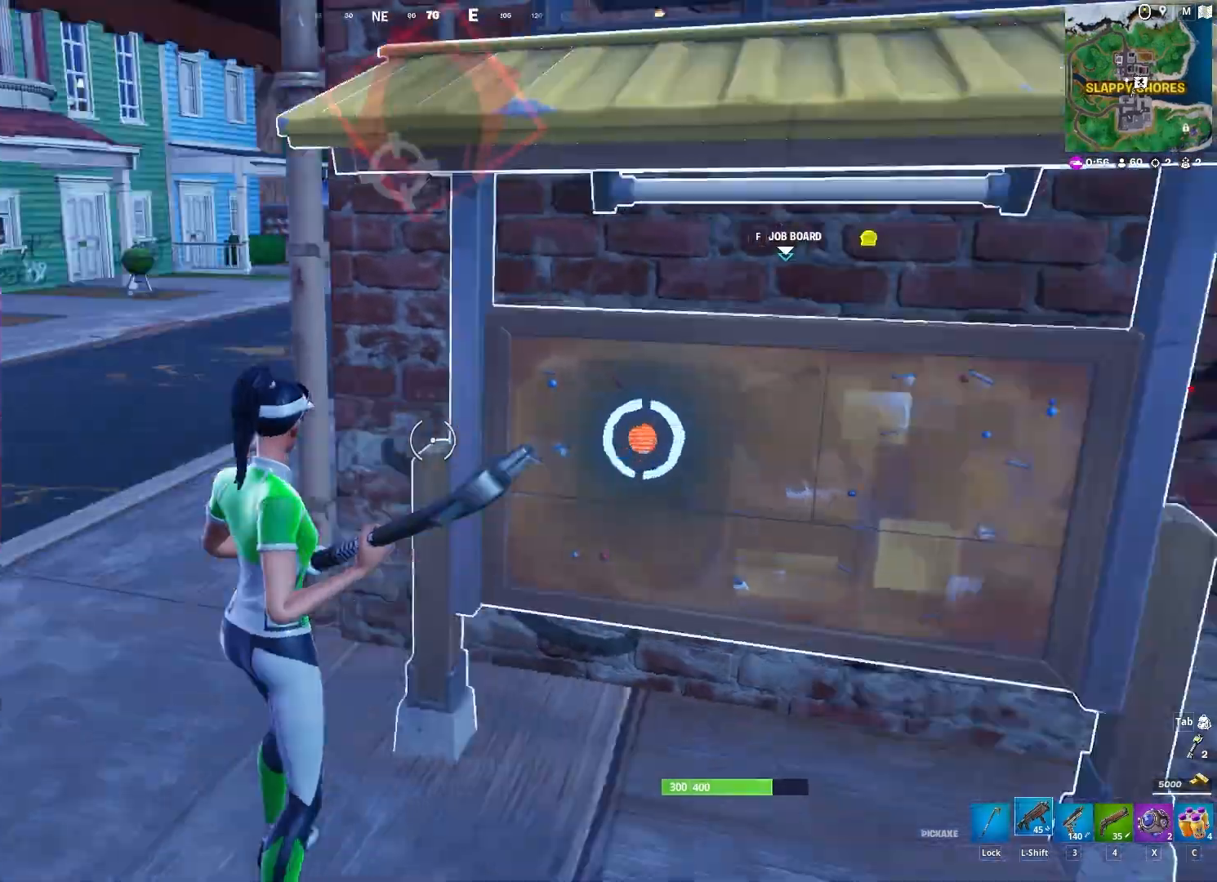
{"keys": ["w"], "mouse": [], "mouse_move": "up", "events": [[33, "a", "down"], [83, "shift", "up"], [133, "caps_lock", "down"], [133, "w", "down"], [267, "a", "up"], [267, "caps_lock", "up"], [417, "1", "down"], [467, "1", "up"]]}
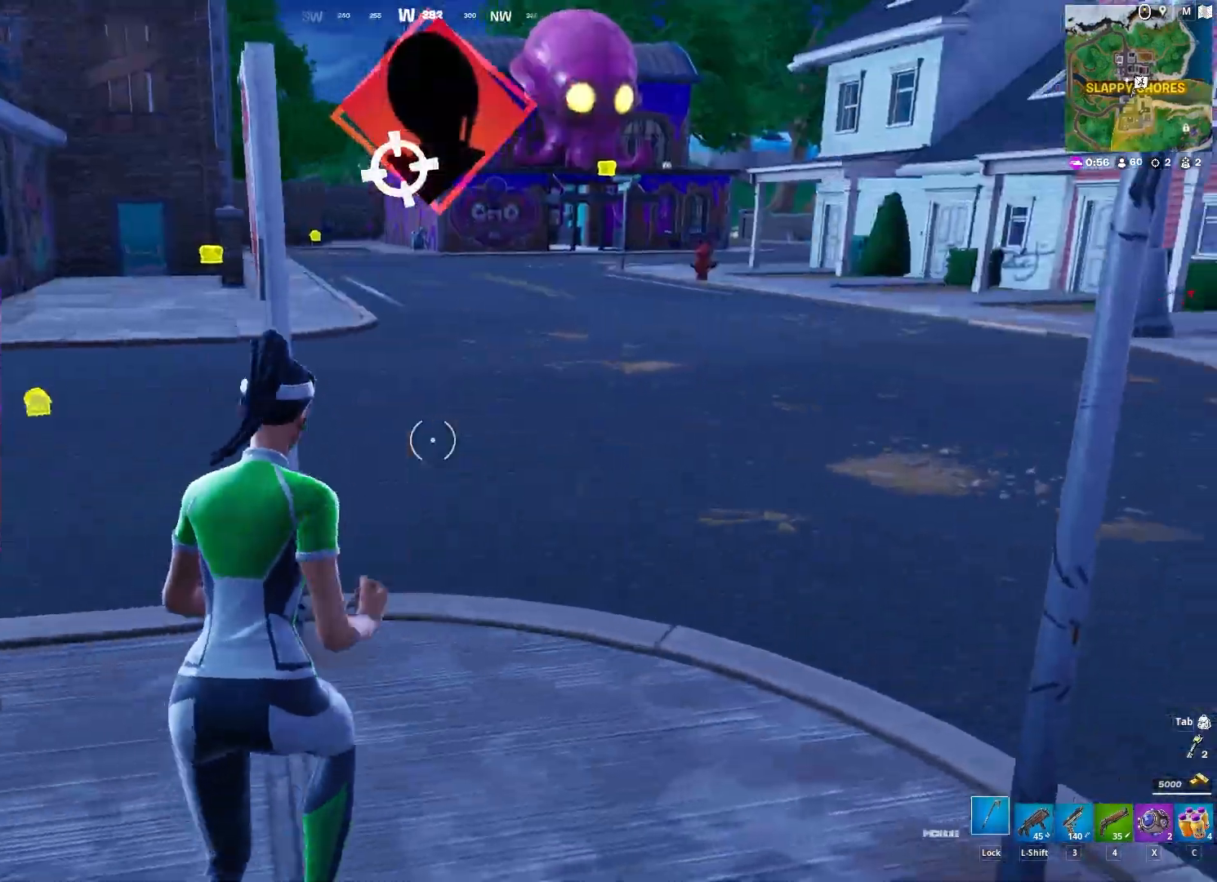
{"keys": ["a"], "mouse": [], "mouse_move": "up", "events": [[250, "d", "down"], [383, "a", "down"], [383, "d", "up"], [483, "w", "up"]]}